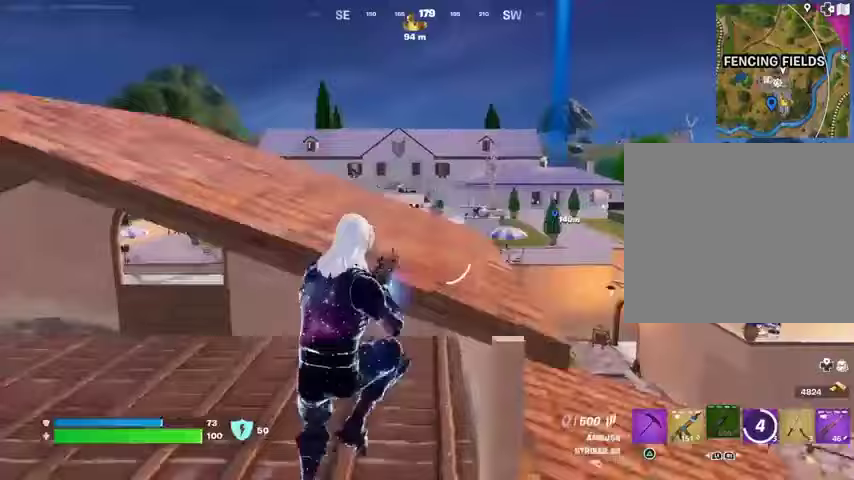
Gameplay with a controller (PlayStation layout); each line is a JSON object with the inputs held at the frame after it. "events" lists button and stick changes between this image and that frame as [ms after this image, input, new state], when the widget could be followed in between.
{"buttons": [], "left_stick": "up-right", "right_stick": "center", "events": [[33, "L1", "down"], [100, "L1", "up"], [200, "L1", "down"], [200, "right_stick", "right"], [233, "L1", "up"], [433, "right_stick", "center"]]}
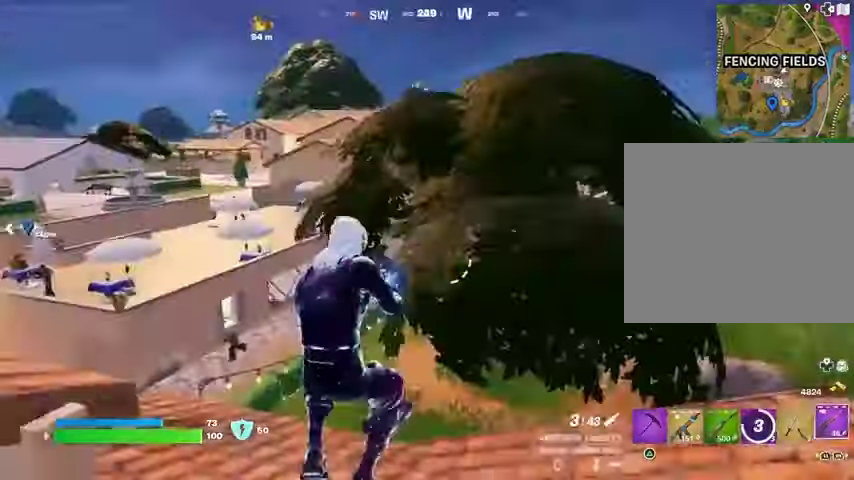
{"buttons": [], "left_stick": "up-left", "right_stick": "center", "events": [[100, "right_stick", "left"], [200, "L3", "down"], [233, "left_stick", "up"], [233, "right_stick", "center"], [267, "L3", "up"], [367, "left_stick", "up-left"]]}
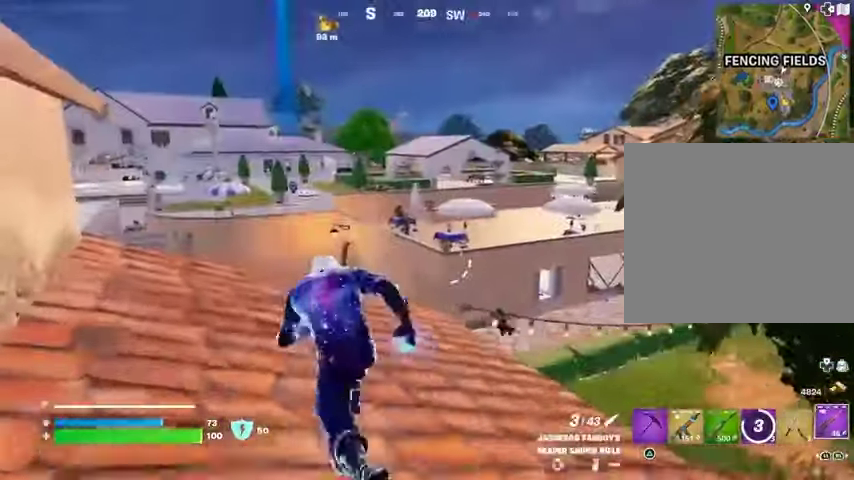
{"buttons": ["L2"], "left_stick": "up-right", "right_stick": "up", "events": [[33, "L2", "down"], [133, "left_stick", "left"], [167, "right_stick", "left"], [233, "right_stick", "center"], [300, "left_stick", "right"], [367, "left_stick", "up-right"], [500, "right_stick", "up"]]}
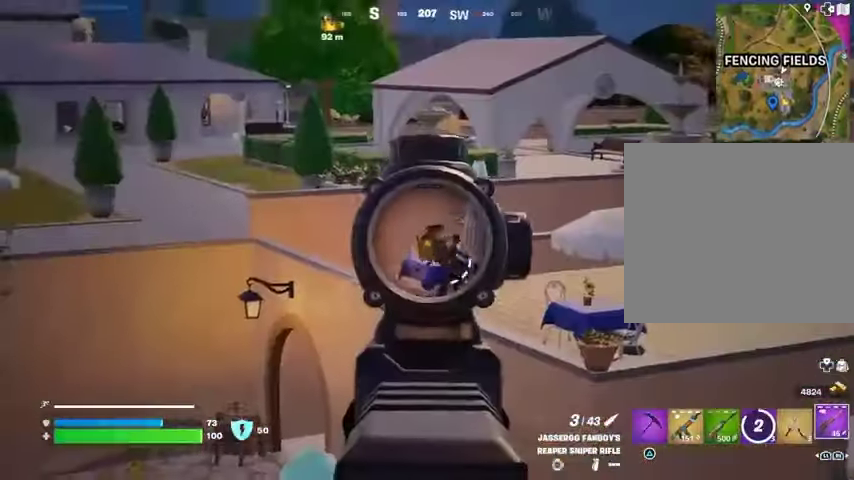
{"buttons": [], "left_stick": "down", "right_stick": "center", "events": [[100, "R2", "down"], [100, "right_stick", "down-right"], [133, "L2", "up"], [167, "R2", "up"], [267, "right_stick", "down-left"], [400, "L1", "down"], [433, "L1", "up"], [433, "right_stick", "center"], [500, "left_stick", "down"]]}
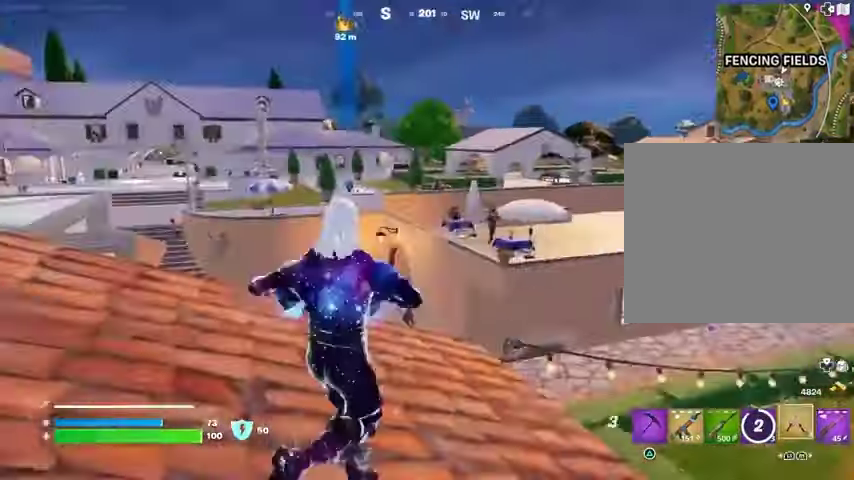
{"buttons": [], "left_stick": "up-left", "right_stick": "right", "events": [[33, "right_stick", "left"], [167, "R1", "down"], [200, "left_stick", "left"], [267, "R1", "up"], [300, "left_stick", "up-left"], [367, "L3", "down"], [433, "L3", "up"], [467, "right_stick", "right"]]}
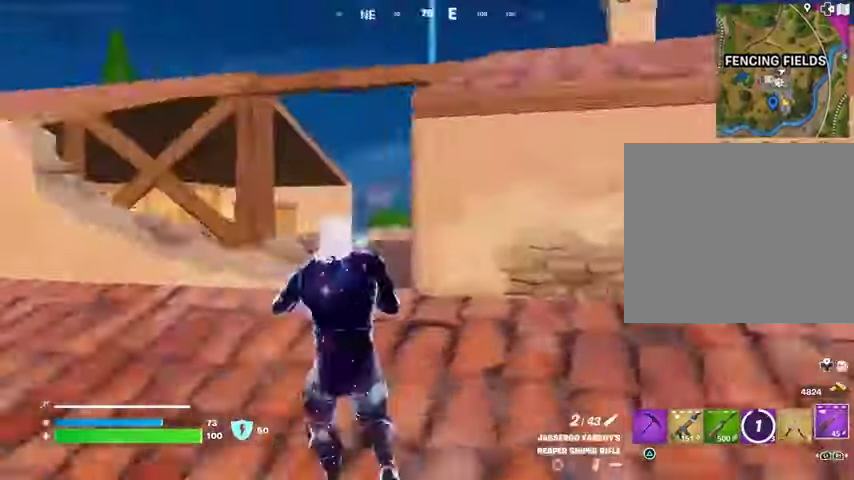
{"buttons": [], "left_stick": "up-right", "right_stick": "center", "events": [[200, "left_stick", "up-right"], [367, "right_stick", "center"]]}
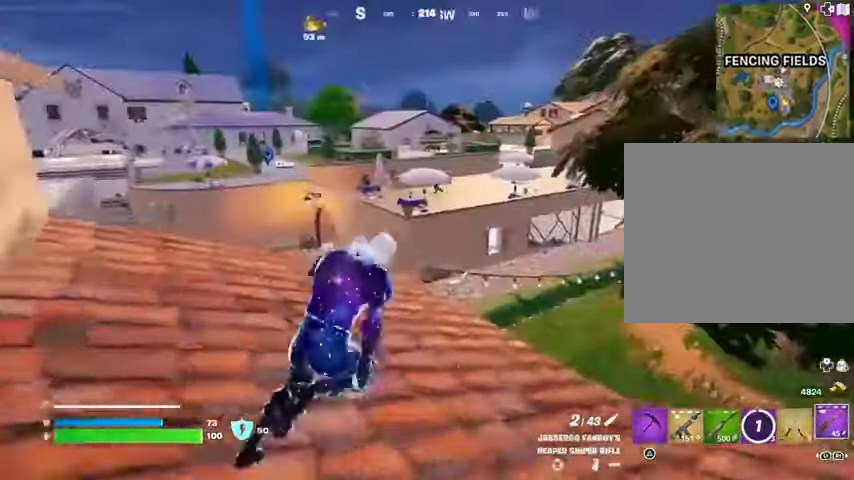
{"buttons": ["L2"], "left_stick": "down-right", "right_stick": "up-left", "events": [[200, "right_stick", "up-right"], [233, "L2", "down"], [300, "right_stick", "center"], [400, "left_stick", "right"], [467, "right_stick", "up-left"], [500, "left_stick", "down-right"]]}
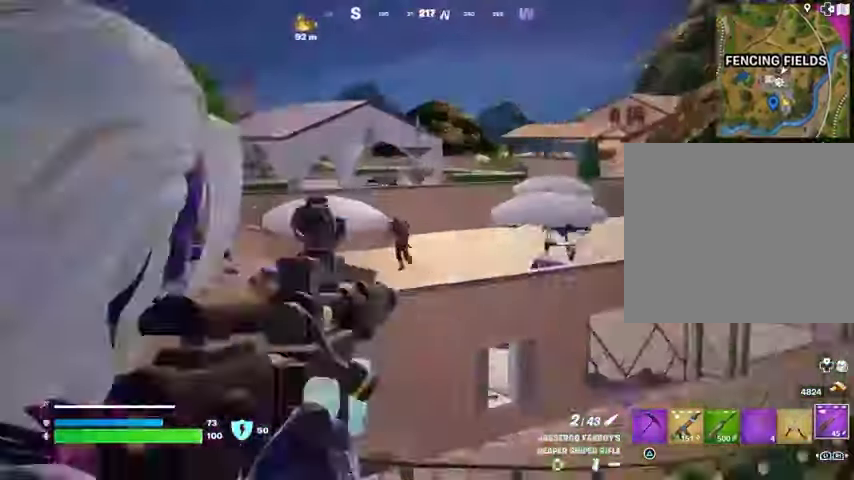
{"buttons": ["L2"], "left_stick": "center", "right_stick": "left", "events": [[133, "right_stick", "left"], [467, "left_stick", "center"]]}
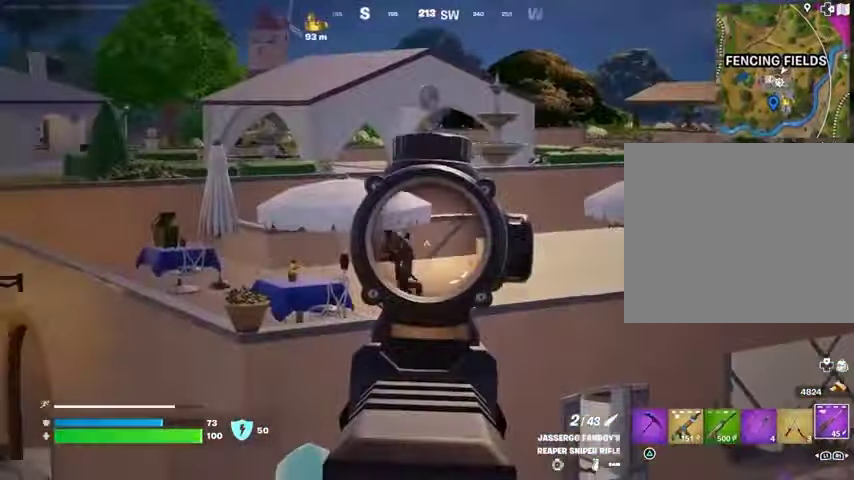
{"buttons": ["L2"], "left_stick": "left", "right_stick": "center", "events": [[67, "left_stick", "left"], [300, "right_stick", "up-right"], [367, "right_stick", "down-right"], [433, "right_stick", "center"]]}
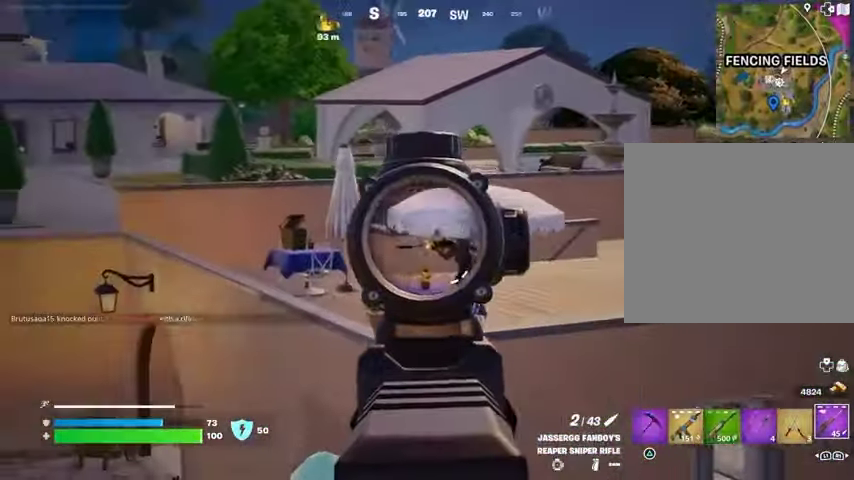
{"buttons": ["L2"], "left_stick": "up", "right_stick": "up-left", "events": [[133, "right_stick", "right"], [167, "R3", "down"], [167, "left_stick", "up-right"], [267, "R3", "up"], [267, "left_stick", "up"], [300, "right_stick", "up"], [400, "right_stick", "center"], [467, "right_stick", "up-left"]]}
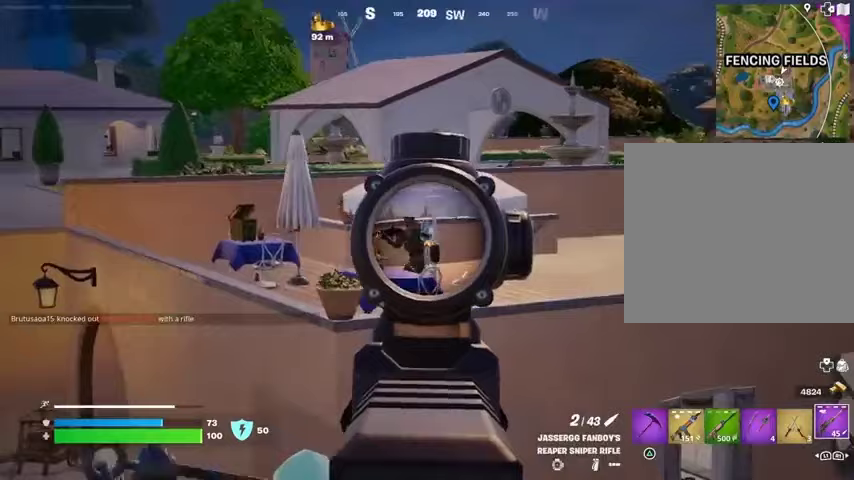
{"buttons": ["L2"], "left_stick": "center", "right_stick": "center", "events": [[200, "right_stick", "center"], [300, "right_stick", "left"], [333, "left_stick", "up-left"], [467, "left_stick", "center"], [467, "right_stick", "center"]]}
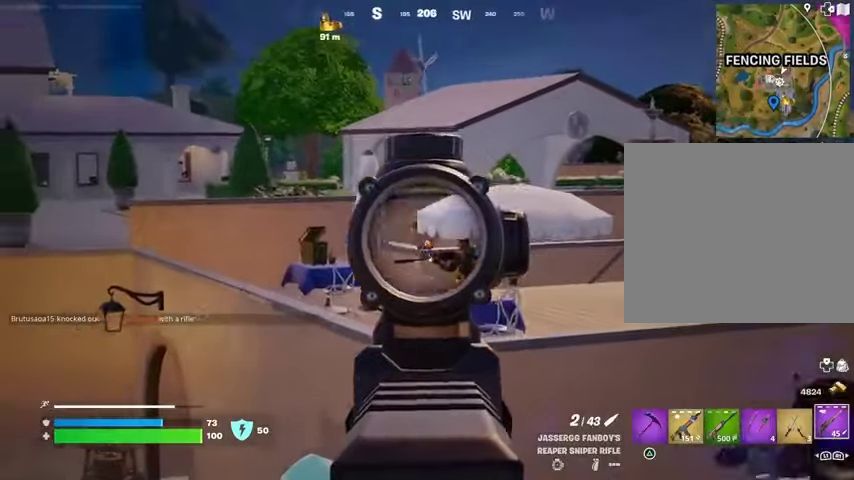
{"buttons": ["L2"], "left_stick": "left", "right_stick": "up-left", "events": [[100, "left_stick", "up-right"], [300, "left_stick", "center"], [467, "left_stick", "left"], [467, "right_stick", "up-left"]]}
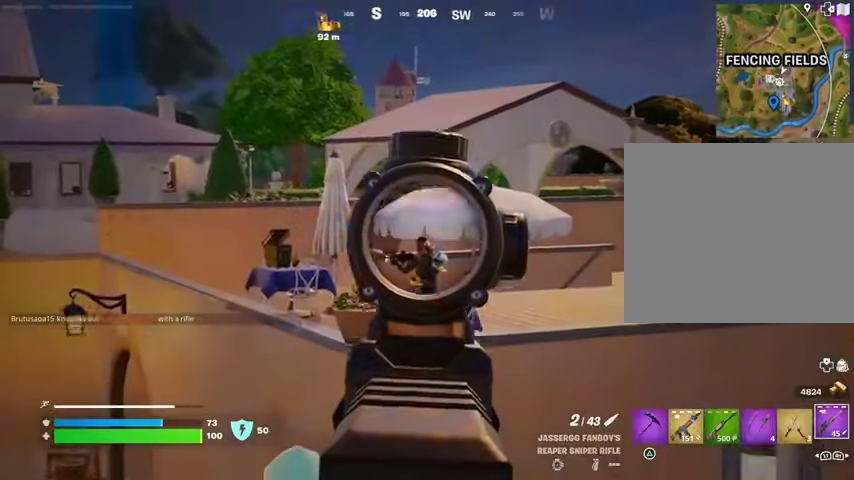
{"buttons": [], "left_stick": "left", "right_stick": "left", "events": [[33, "left_stick", "center"], [33, "right_stick", "center"], [300, "R2", "down"], [300, "left_stick", "left"], [333, "right_stick", "down"], [400, "L2", "up"], [400, "R2", "up"], [433, "L3", "down"], [500, "L3", "up"], [500, "right_stick", "left"]]}
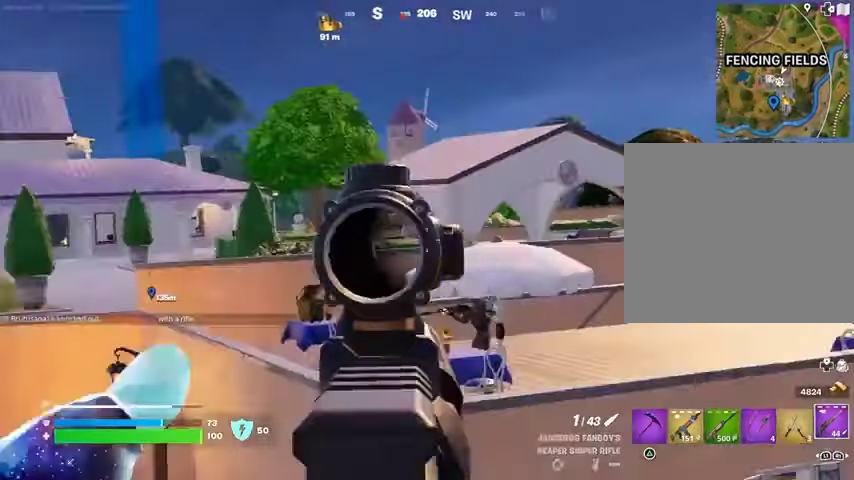
{"buttons": [], "left_stick": "down-right", "right_stick": "center", "events": [[233, "L1", "down"], [233, "right_stick", "center"], [300, "L1", "up"], [300, "left_stick", "down"], [300, "right_stick", "down-right"], [400, "right_stick", "center"], [467, "left_stick", "down-right"]]}
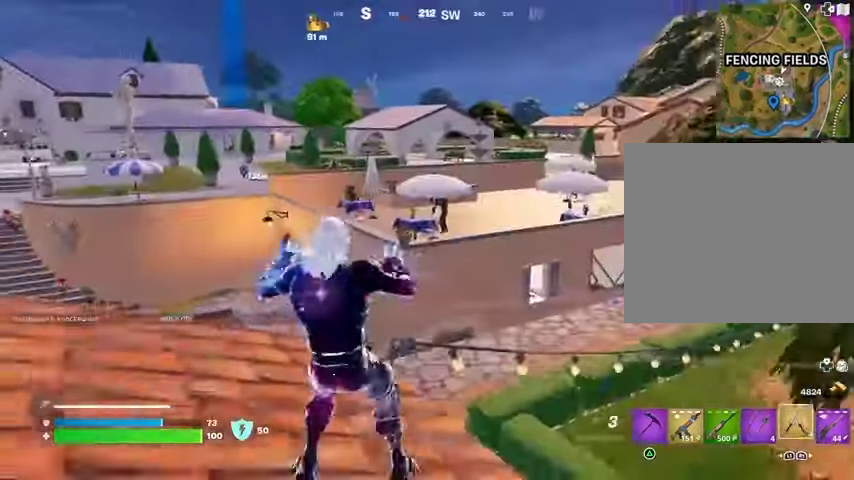
{"buttons": [], "left_stick": "down-left", "right_stick": "center", "events": [[233, "right_stick", "up"], [333, "L2", "down"], [333, "left_stick", "right"], [367, "right_stick", "center"], [467, "L2", "up"], [500, "left_stick", "down-left"]]}
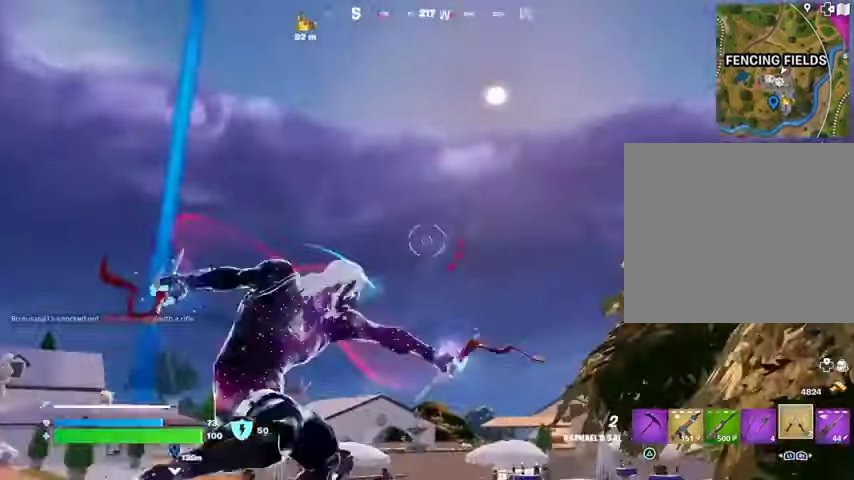
{"buttons": [], "left_stick": "up-right", "right_stick": "down", "events": [[200, "left_stick", "up"], [300, "left_stick", "up-right"], [333, "right_stick", "down"]]}
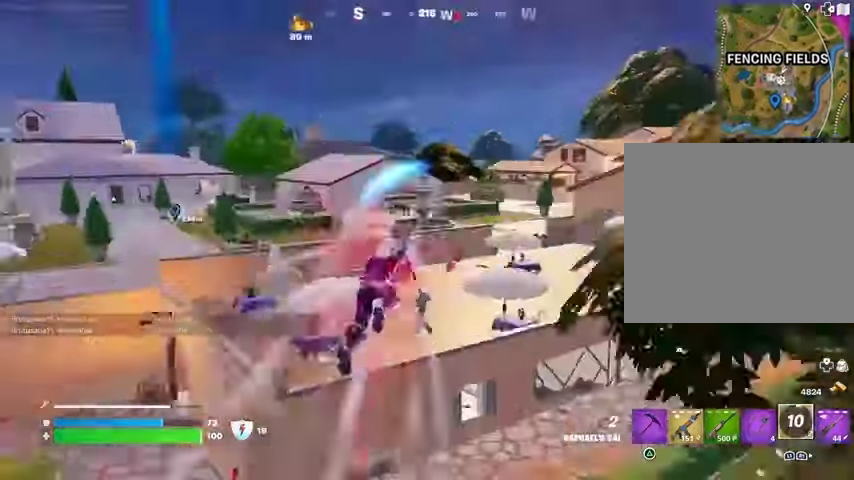
{"buttons": [], "left_stick": "down-left", "right_stick": "left", "events": [[233, "right_stick", "center"], [300, "left_stick", "down-right"], [367, "left_stick", "down"], [367, "right_stick", "left"], [400, "L1", "down"], [467, "L1", "up"], [500, "left_stick", "down-left"]]}
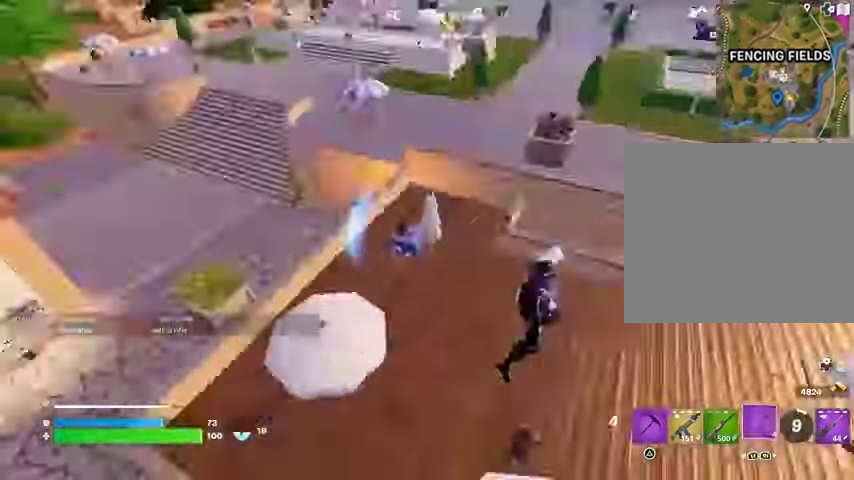
{"buttons": [], "left_stick": "up", "right_stick": "center", "events": [[33, "L1", "down"], [33, "left_stick", "left"], [100, "L1", "up"], [200, "L1", "down"], [200, "right_stick", "up-left"], [233, "L1", "up"], [300, "left_stick", "up"], [433, "right_stick", "center"]]}
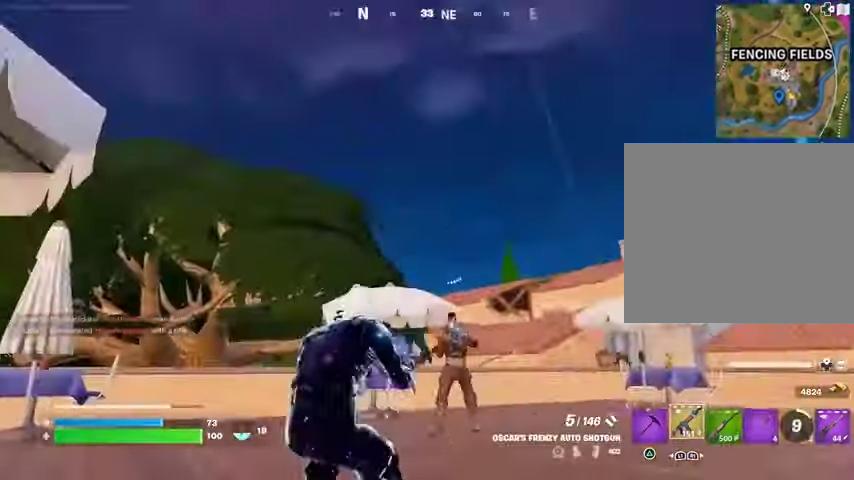
{"buttons": [], "left_stick": "up", "right_stick": "center", "events": [[133, "right_stick", "down"], [200, "left_stick", "up-left"], [267, "R2", "down"], [267, "right_stick", "center"], [333, "R2", "up"], [433, "left_stick", "up"]]}
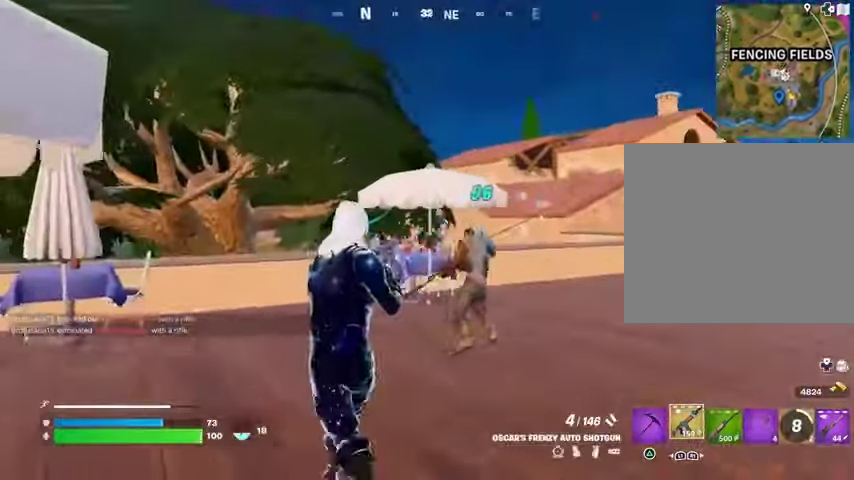
{"buttons": [], "left_stick": "up", "right_stick": "center", "events": [[33, "right_stick", "right"], [100, "left_stick", "up-right"], [133, "R2", "down"], [167, "R2", "up"], [167, "right_stick", "down-left"], [367, "right_stick", "center"], [400, "left_stick", "up"]]}
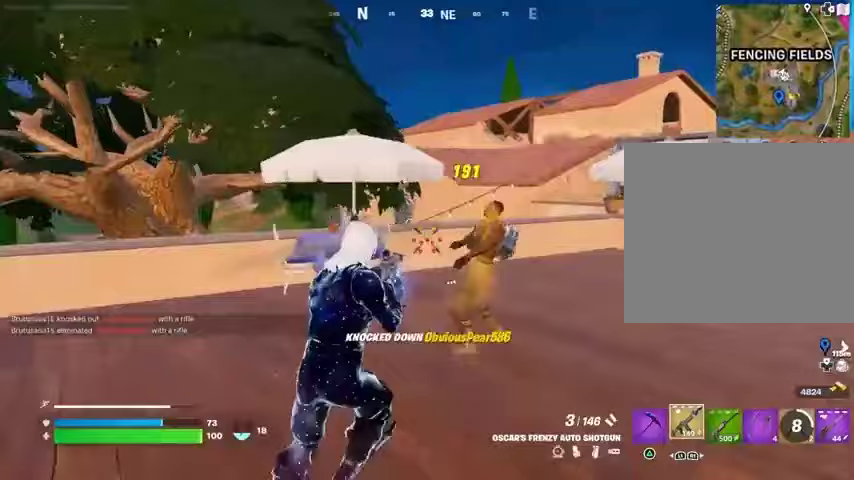
{"buttons": [], "left_stick": "right", "right_stick": "left", "events": [[33, "right_stick", "left"], [67, "L3", "down"], [167, "L3", "up"], [300, "R1", "down"], [367, "R1", "up"], [400, "L1", "down"], [400, "left_stick", "up-right"], [433, "right_stick", "center"], [467, "L1", "up"], [500, "left_stick", "right"], [500, "right_stick", "left"]]}
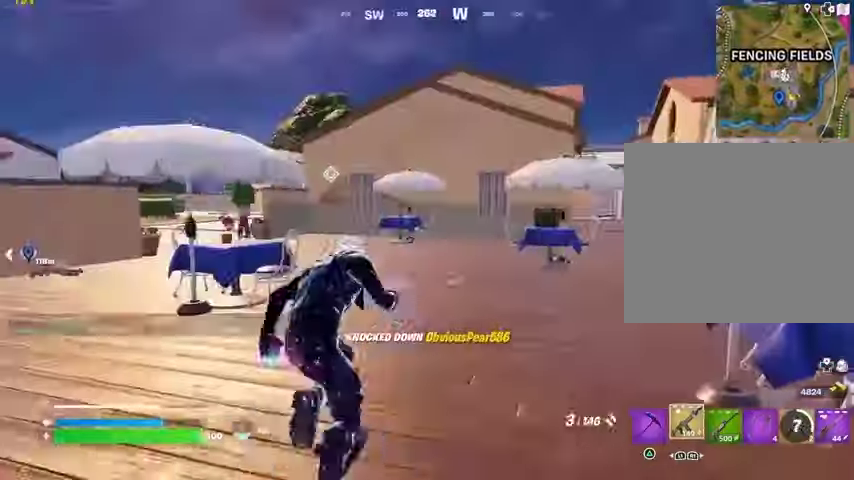
{"buttons": [], "left_stick": "down", "right_stick": "center", "events": [[67, "L1", "down"], [100, "L1", "up"], [233, "left_stick", "down"], [300, "left_stick", "down-left"], [300, "right_stick", "center"], [467, "left_stick", "down"]]}
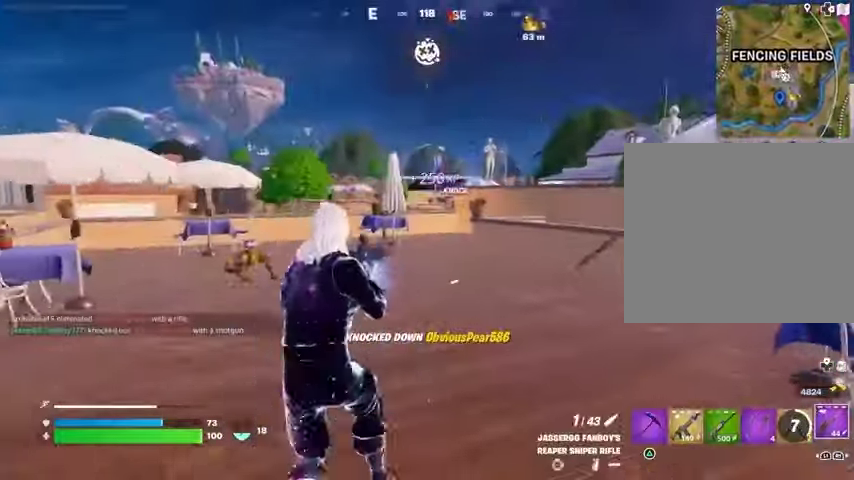
{"buttons": ["L2"], "left_stick": "right", "right_stick": "center", "events": [[33, "right_stick", "left"], [167, "right_stick", "center"], [200, "left_stick", "down-right"], [367, "L2", "down"], [367, "left_stick", "right"]]}
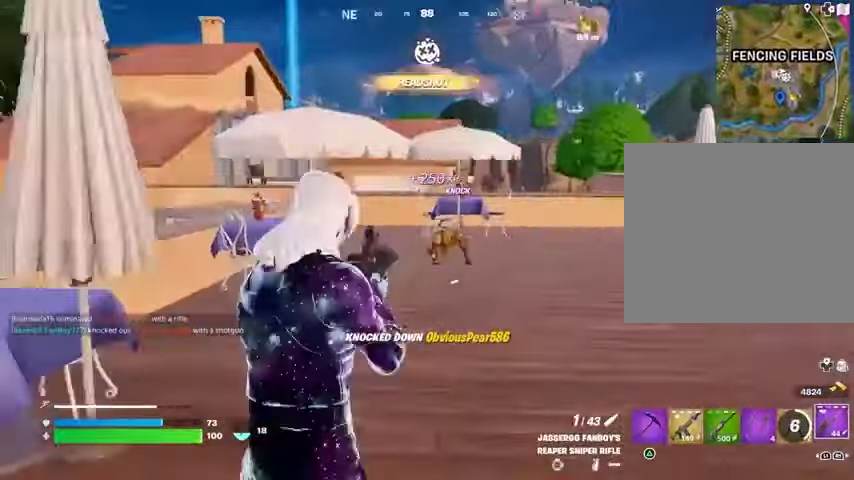
{"buttons": ["L2"], "left_stick": "up", "right_stick": "center", "events": [[67, "left_stick", "up-right"], [200, "left_stick", "up"], [300, "right_stick", "left"], [433, "right_stick", "center"]]}
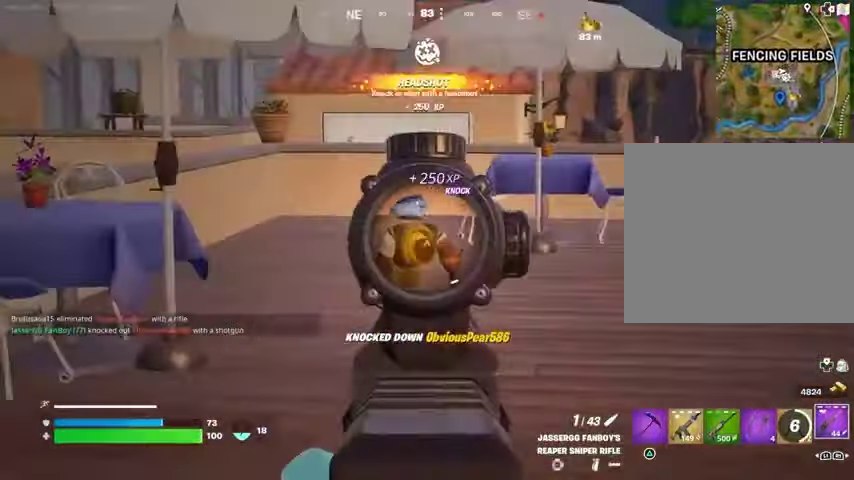
{"buttons": [], "left_stick": "up", "right_stick": "center", "events": [[67, "R2", "down"], [67, "right_stick", "down-left"], [100, "L2", "up"], [133, "R2", "up"], [233, "right_stick", "center"], [400, "SQUARE", "down"], [467, "SQUARE", "up"]]}
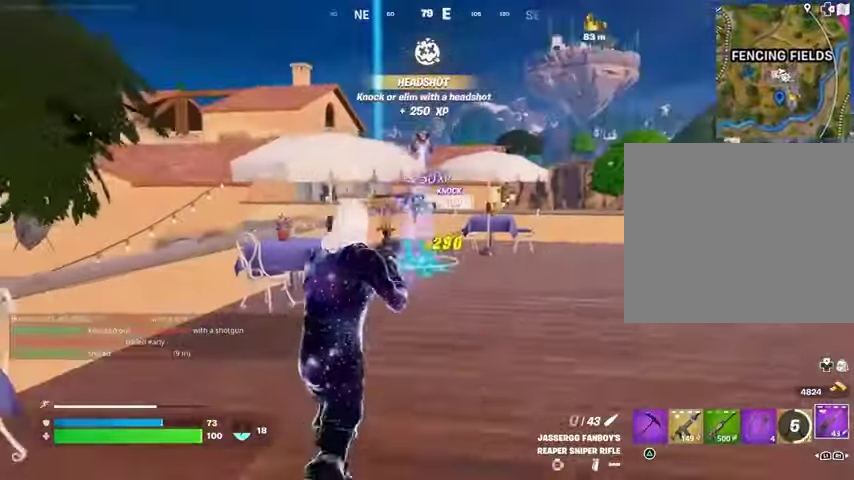
{"buttons": [], "left_stick": "up-left", "right_stick": "center", "events": [[300, "left_stick", "up-left"]]}
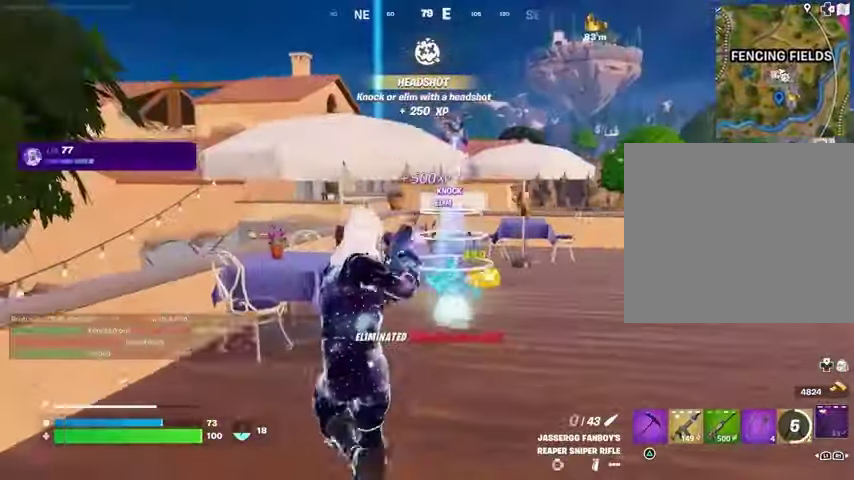
{"buttons": [], "left_stick": "down", "right_stick": "right", "events": [[400, "left_stick", "down"], [433, "right_stick", "right"]]}
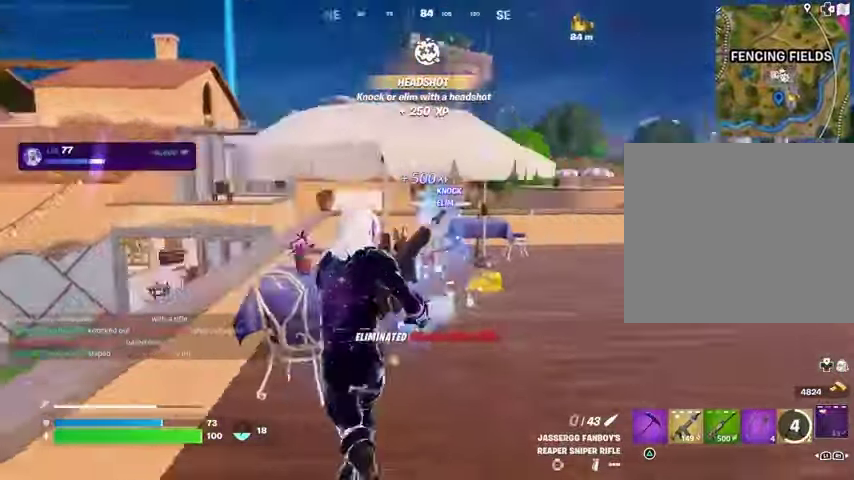
{"buttons": [], "left_stick": "right", "right_stick": "center", "events": [[67, "right_stick", "center"], [100, "left_stick", "right"]]}
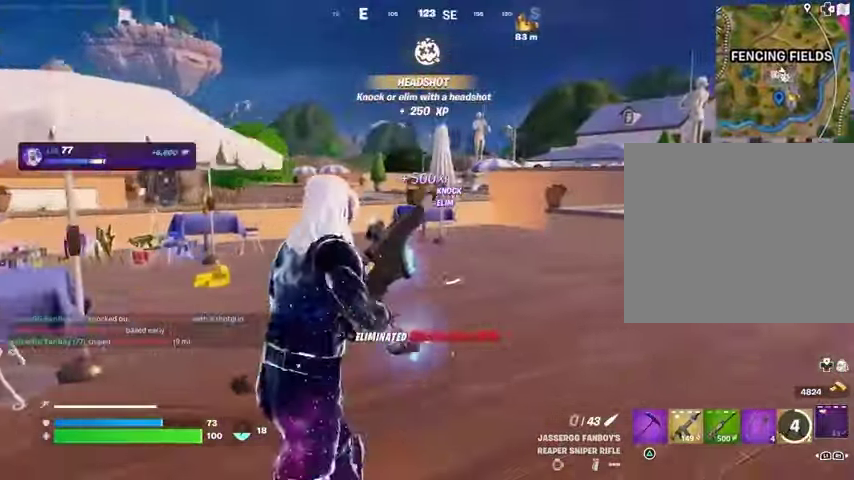
{"buttons": [], "left_stick": "right", "right_stick": "center", "events": [[367, "right_stick", "left"], [433, "right_stick", "center"]]}
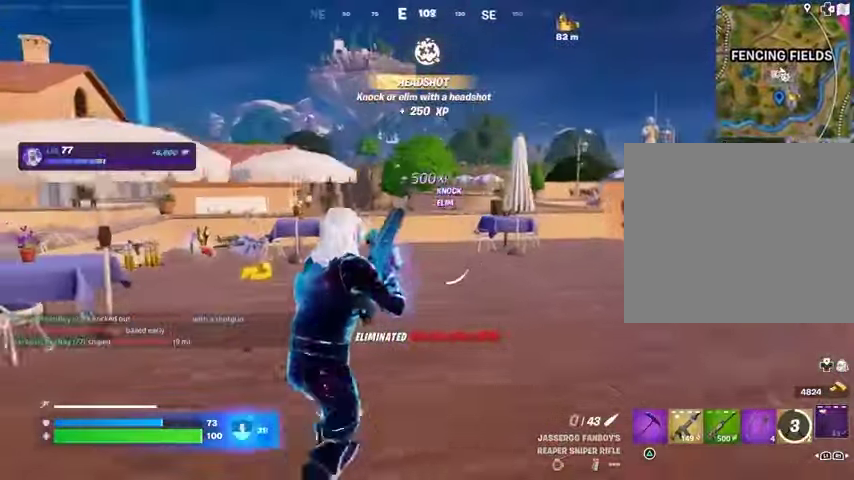
{"buttons": [], "left_stick": "right", "right_stick": "right", "events": [[367, "right_stick", "right"]]}